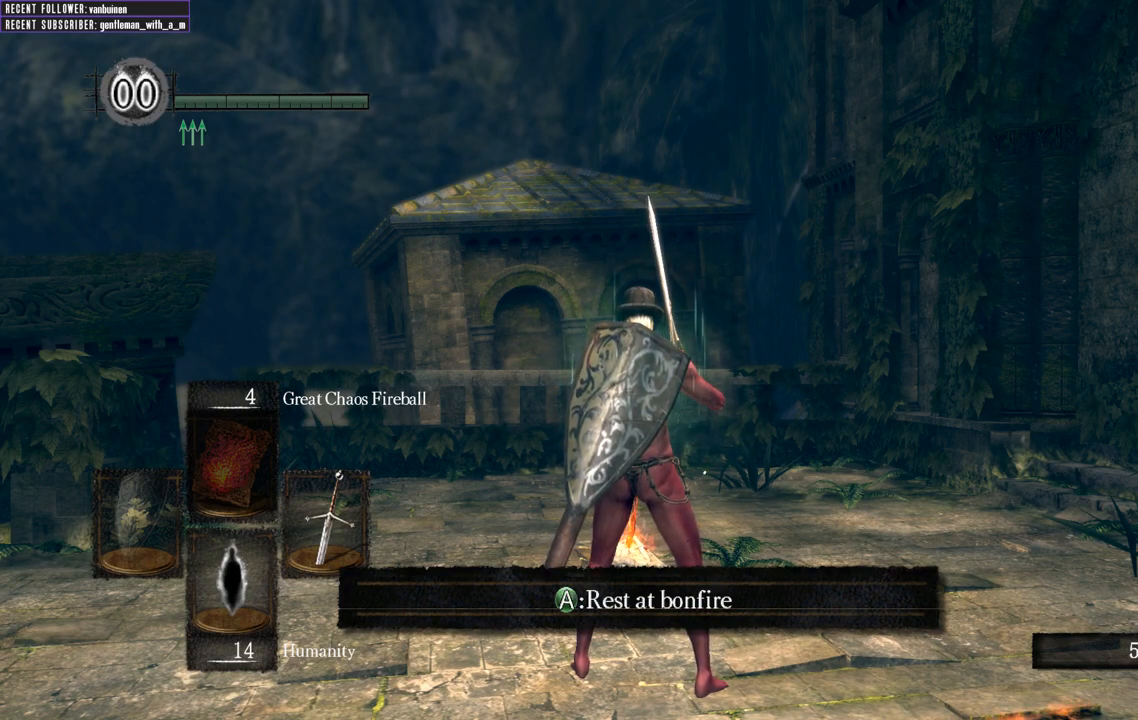
Gameplay with a controller (Xbox layout); each line is a JSON object with the inputs held at the frame after it (dt_ms = milliseconds from this image to that frame). "events" lists button and stick changes between this image and that frame as [ms after this image, input, new state], when the widget could be followed in between. Not read: L3.
{"dt_ms": 500, "buttons": [], "left_stick": "center", "right_stick": "left", "events": [[333, "right_stick", "left"]]}
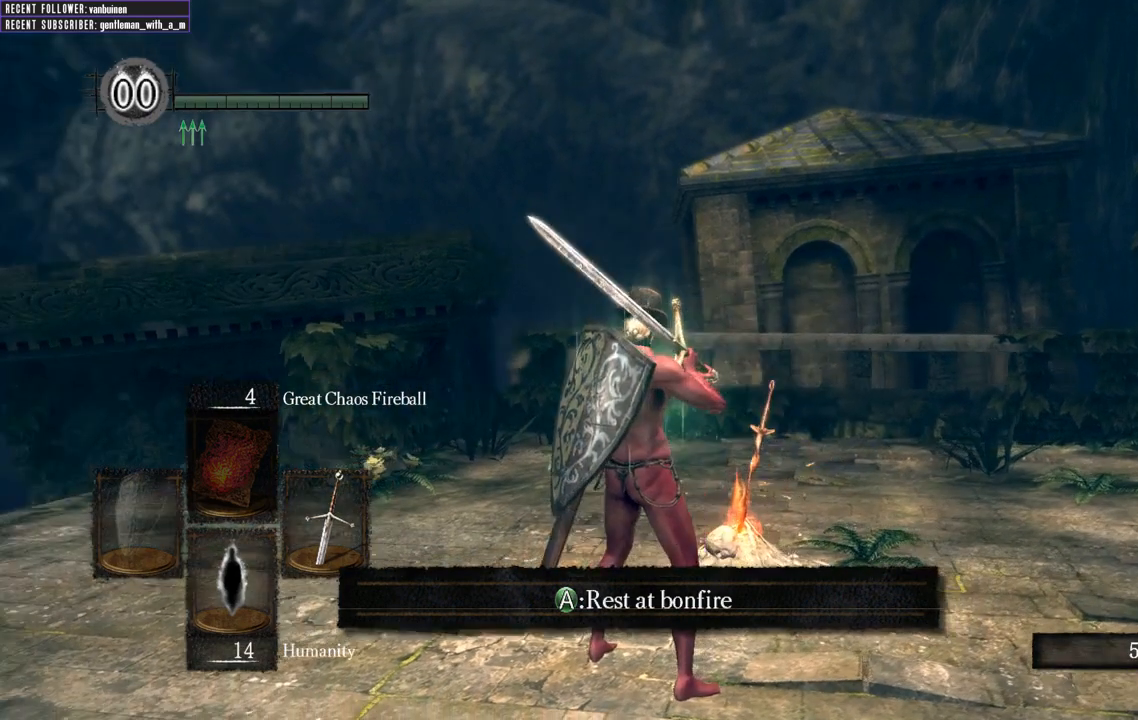
{"dt_ms": 500, "buttons": [], "left_stick": "up-left", "right_stick": "center", "events": [[383, "left_stick", "up-left"], [450, "right_stick", "center"]]}
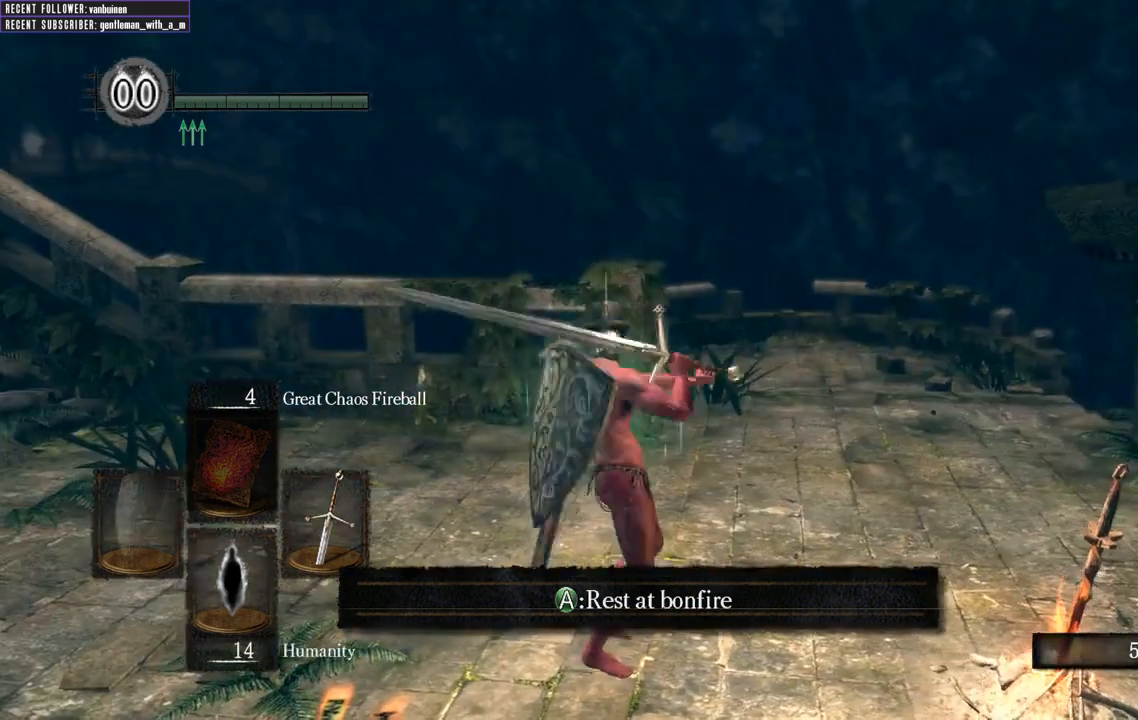
{"dt_ms": 500, "buttons": [], "left_stick": "up-left", "right_stick": "center", "events": []}
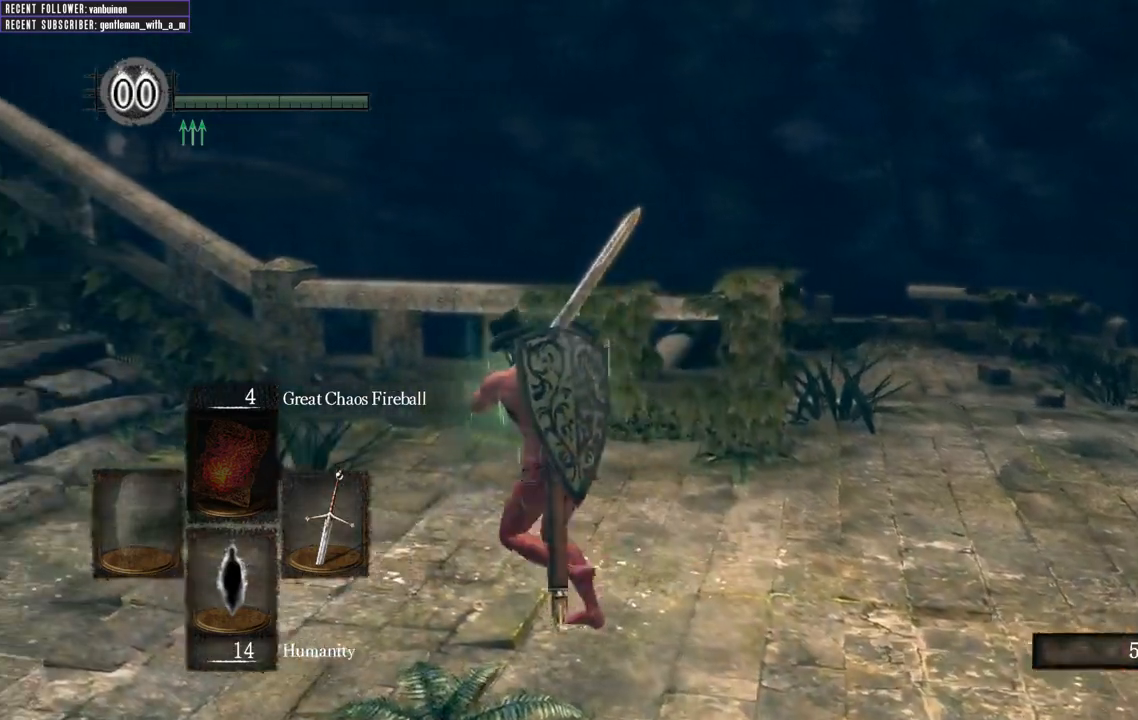
{"dt_ms": 500, "buttons": [], "left_stick": "up-left", "right_stick": "center", "events": []}
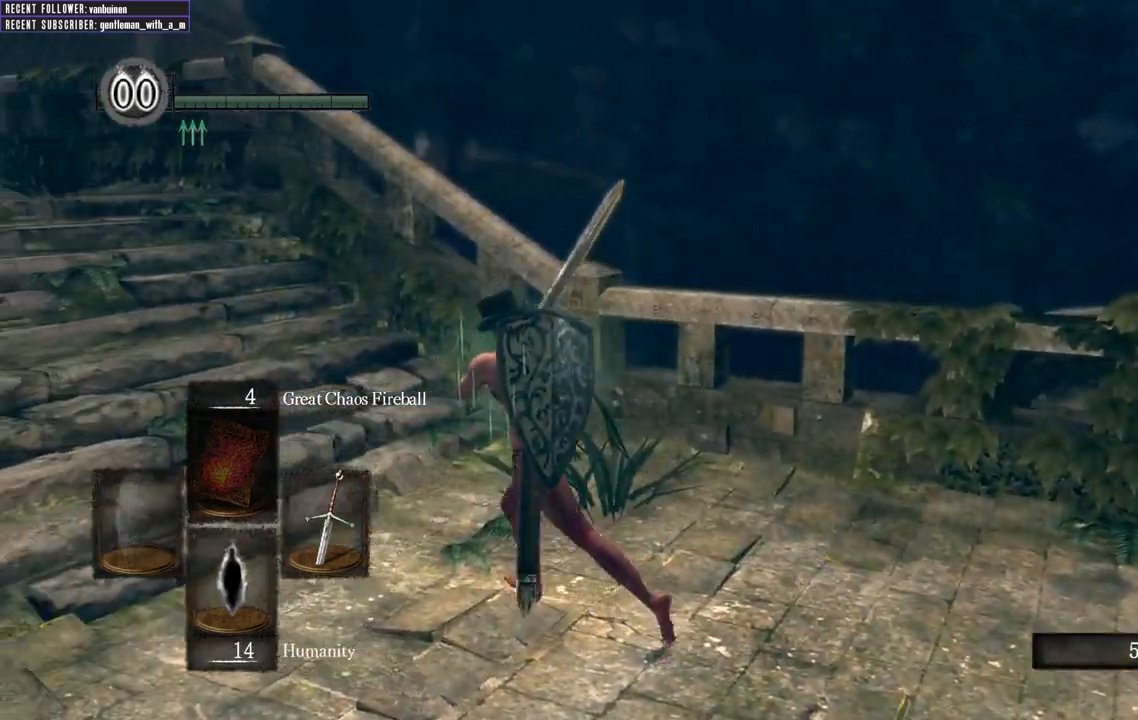
{"dt_ms": 500, "buttons": [], "left_stick": "up-left", "right_stick": "center", "events": []}
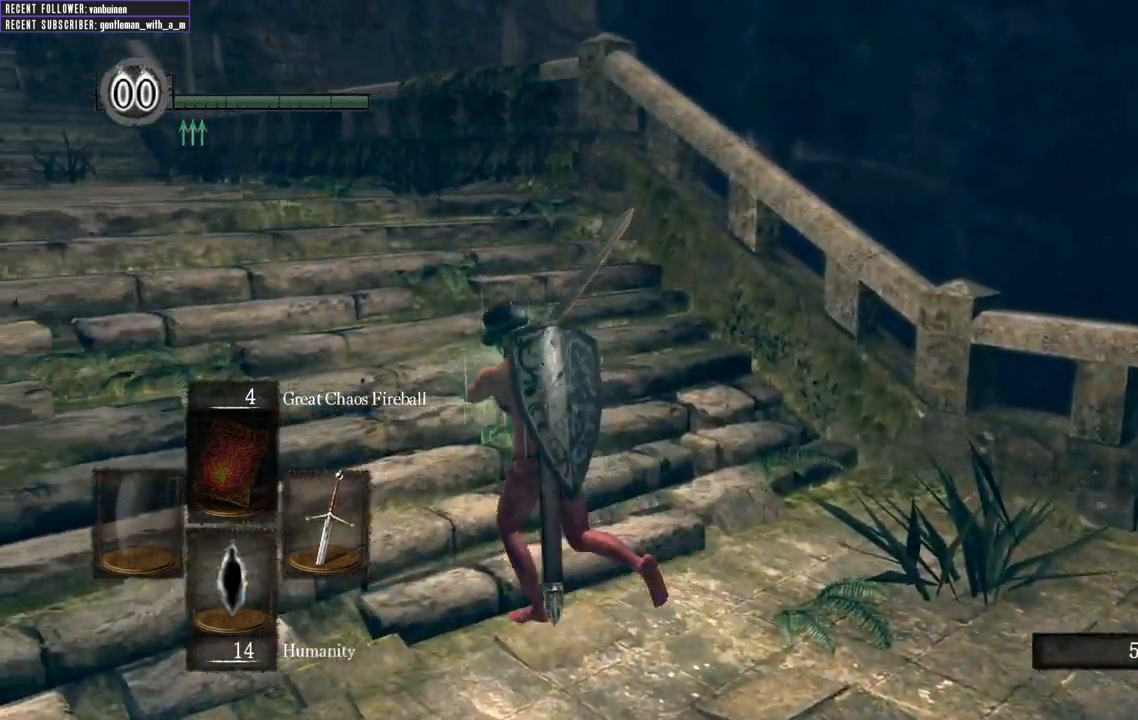
{"dt_ms": 500, "buttons": [], "left_stick": "up-left", "right_stick": "center", "events": []}
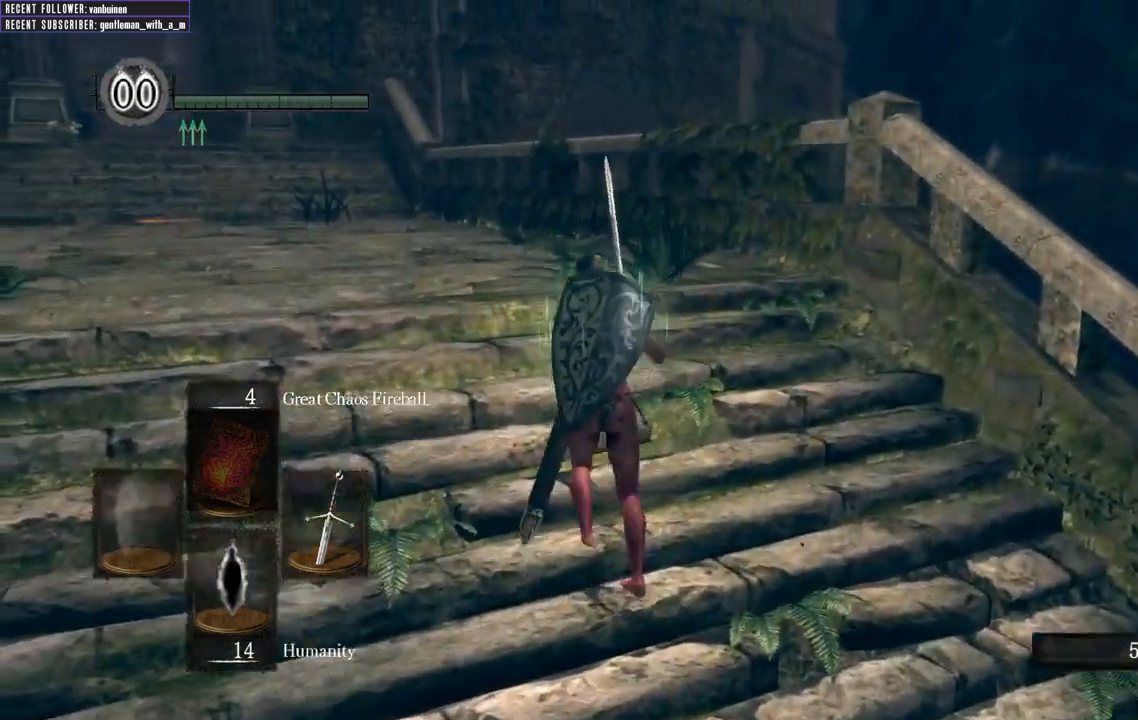
{"dt_ms": 500, "buttons": [], "left_stick": "up-left", "right_stick": "center", "events": []}
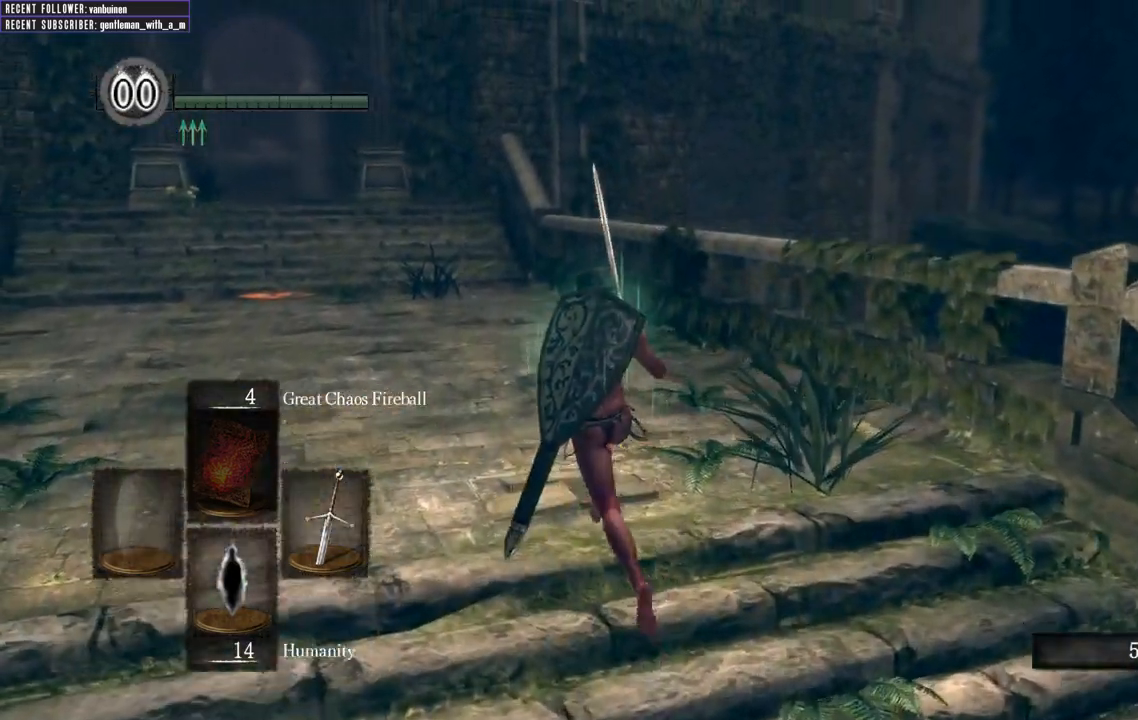
{"dt_ms": 500, "buttons": [], "left_stick": "up-left", "right_stick": "center", "events": []}
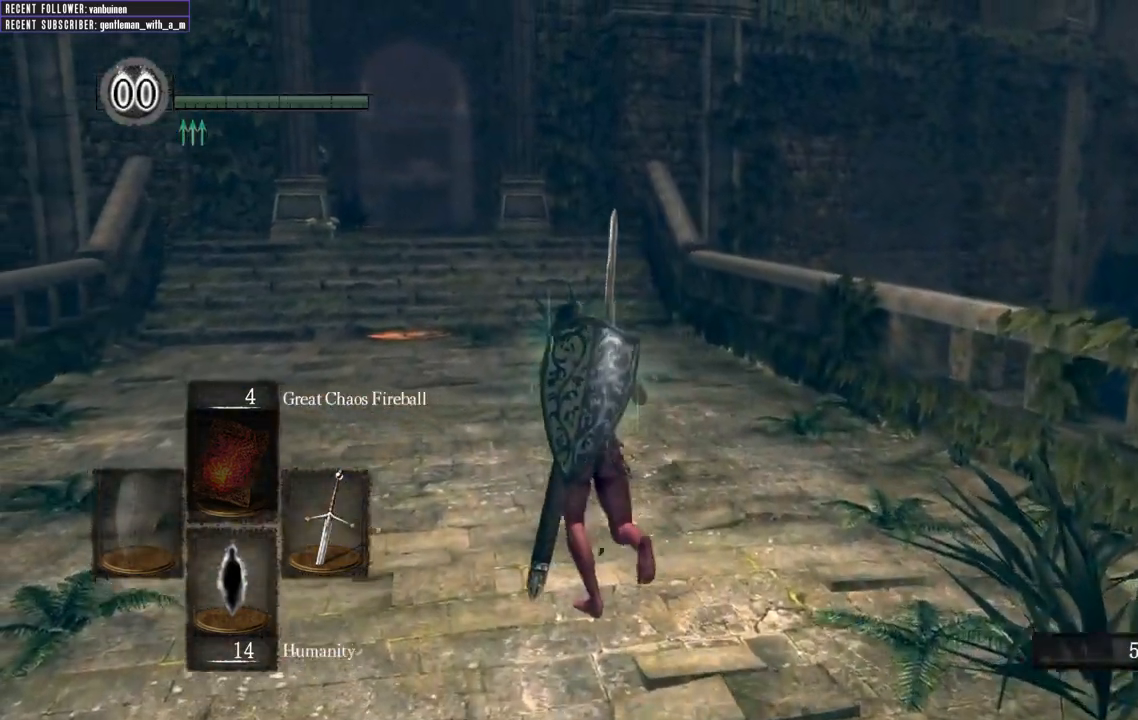
{"dt_ms": 500, "buttons": [], "left_stick": "up", "right_stick": "center", "events": [[483, "left_stick", "up"]]}
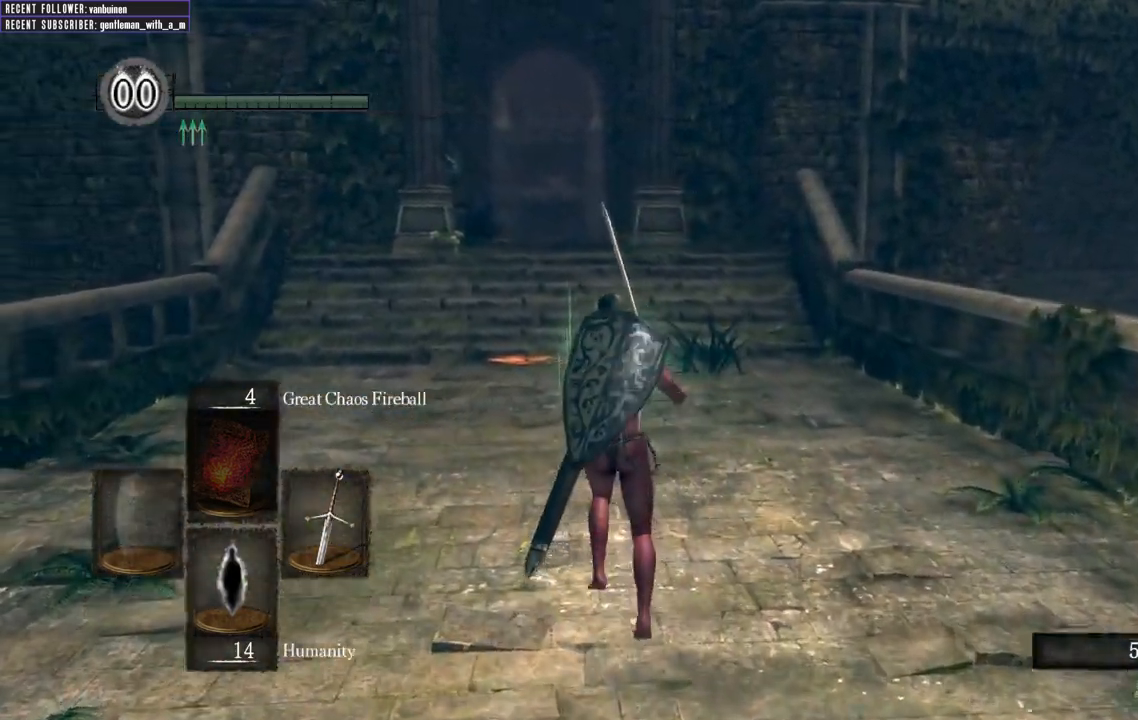
{"dt_ms": 500, "buttons": [], "left_stick": "up", "right_stick": "center", "events": []}
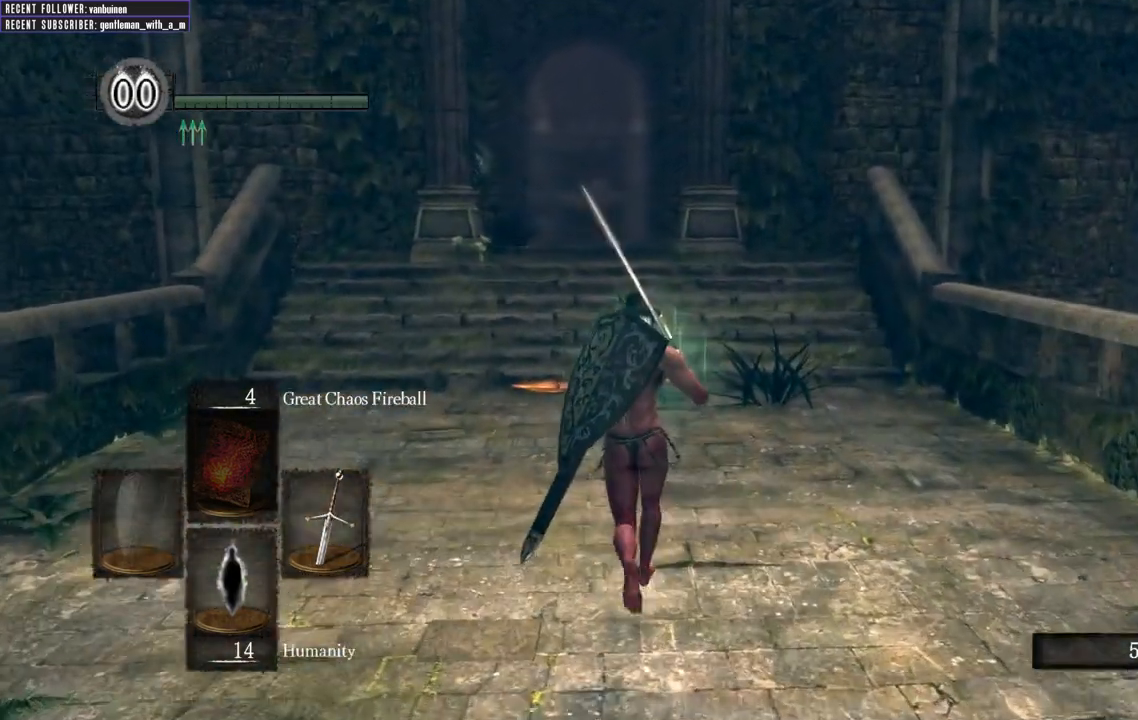
{"dt_ms": 500, "buttons": [], "left_stick": "up", "right_stick": "center", "events": []}
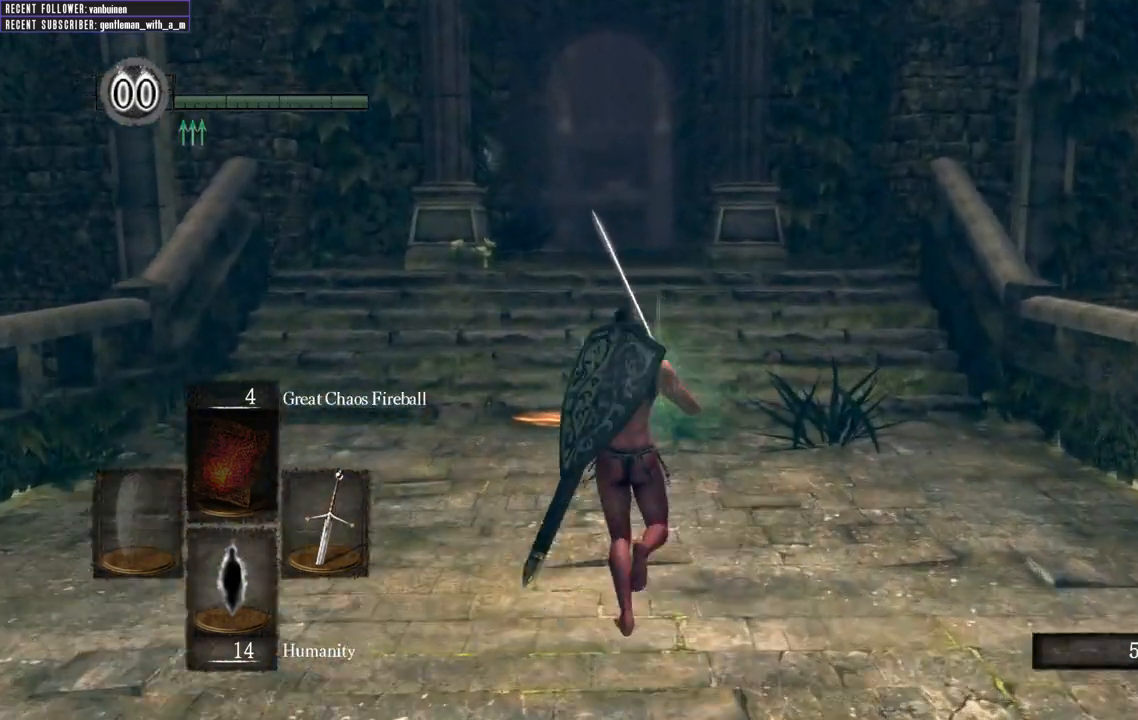
{"dt_ms": 500, "buttons": [], "left_stick": "up", "right_stick": "up-left", "events": [[383, "right_stick", "up"], [433, "right_stick", "up-left"]]}
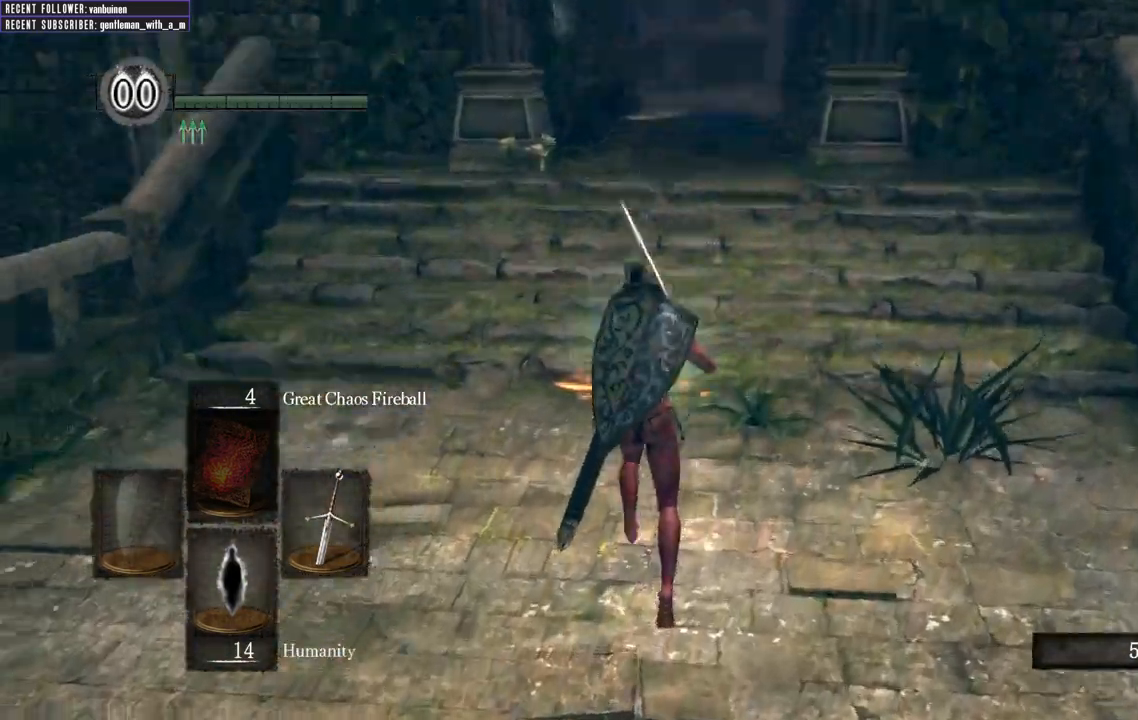
{"dt_ms": 500, "buttons": [], "left_stick": "up", "right_stick": "down-right", "events": [[67, "right_stick", "center"], [433, "right_stick", "down-right"]]}
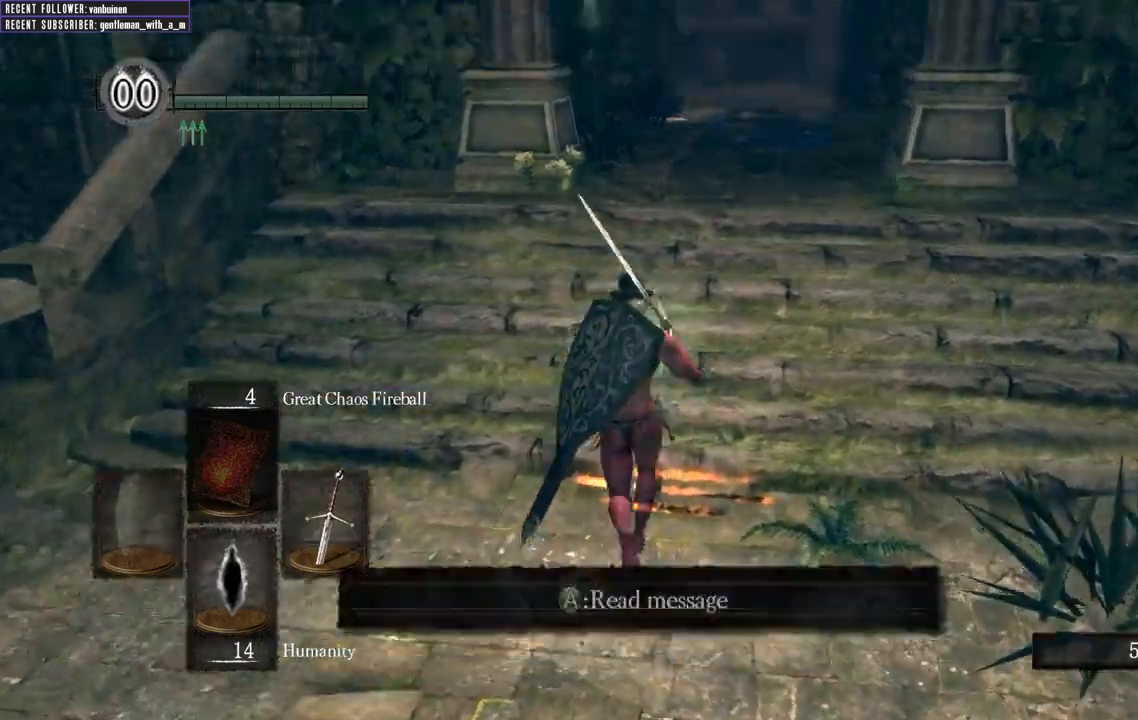
{"dt_ms": 500, "buttons": [], "left_stick": "up", "right_stick": "left", "events": [[150, "right_stick", "center"], [383, "right_stick", "left"]]}
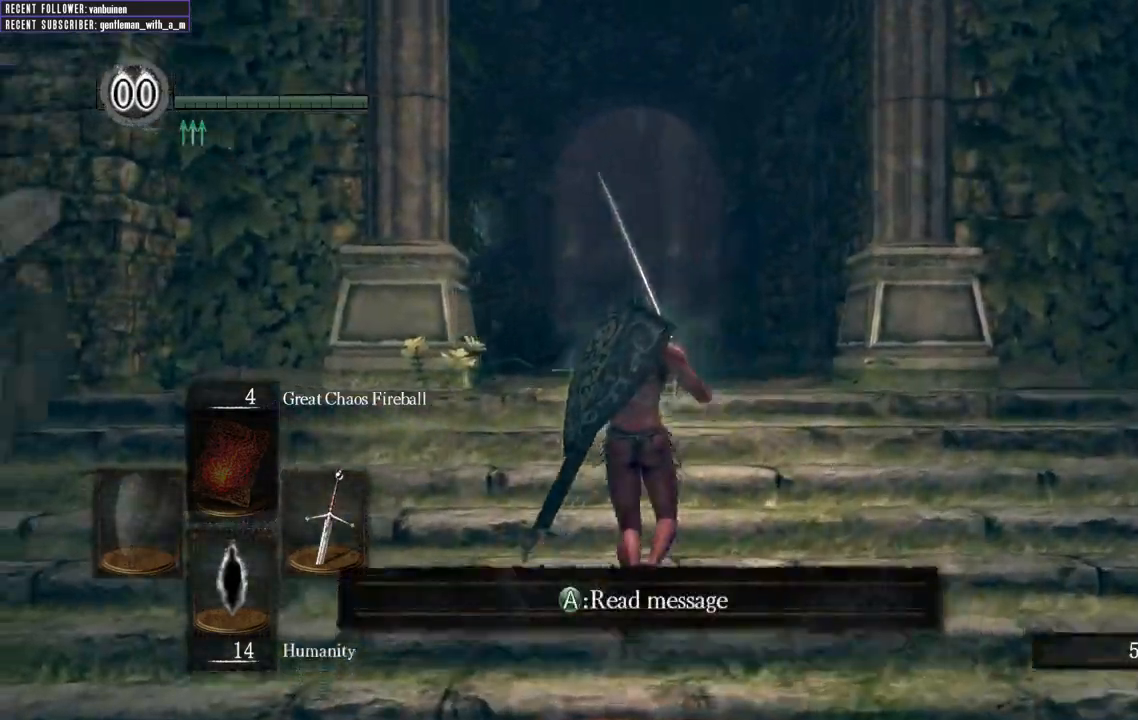
{"dt_ms": 500, "buttons": ["B"], "left_stick": "up", "right_stick": "center", "events": [[67, "right_stick", "center"], [117, "B", "down"], [317, "right_stick", "up"], [500, "right_stick", "center"]]}
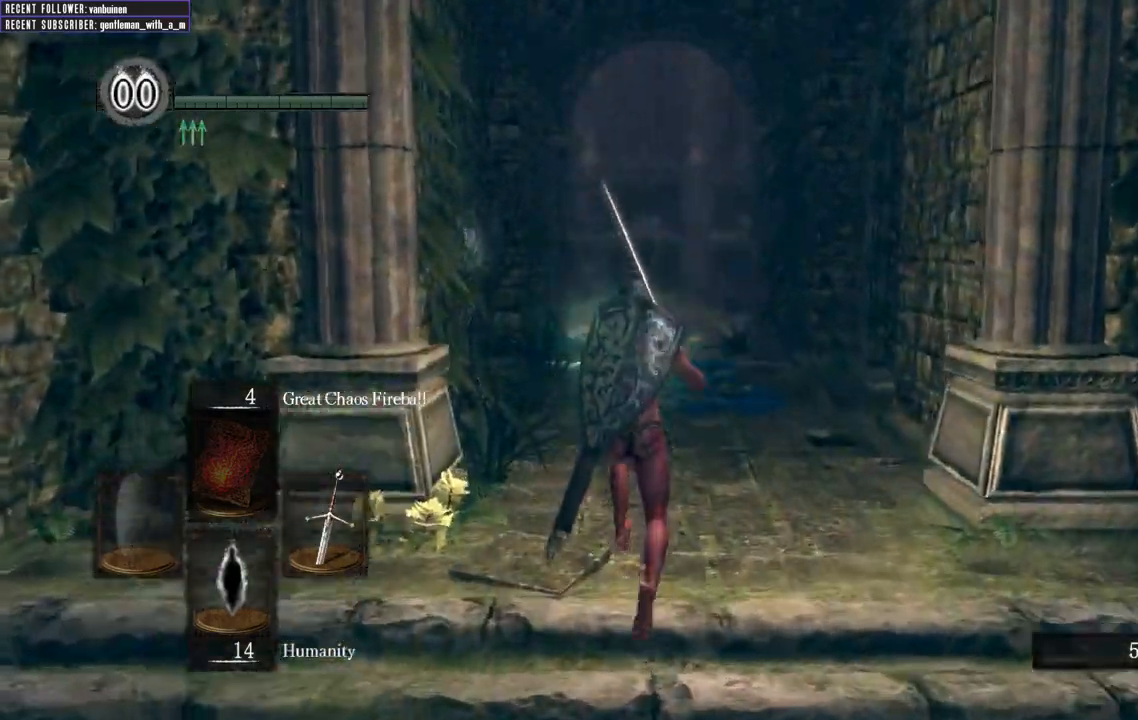
{"dt_ms": 500, "buttons": ["B"], "left_stick": "up", "right_stick": "center", "events": [[317, "right_stick", "up-right"], [467, "right_stick", "center"]]}
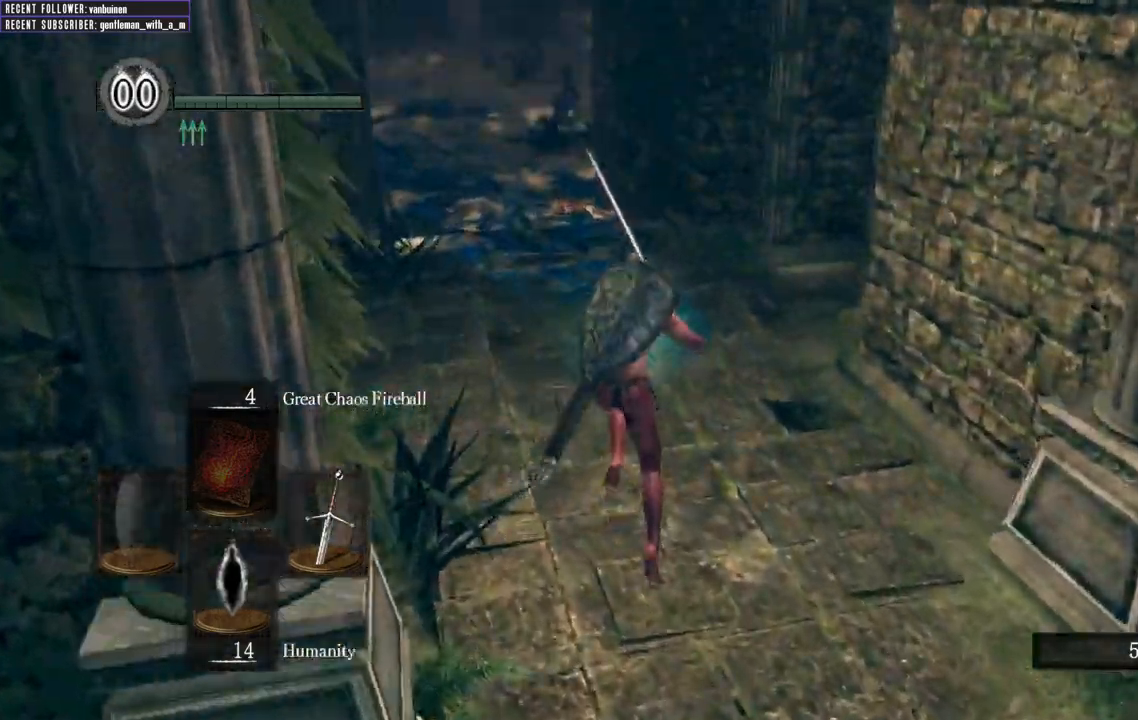
{"dt_ms": 500, "buttons": ["B"], "left_stick": "up", "right_stick": "center", "events": []}
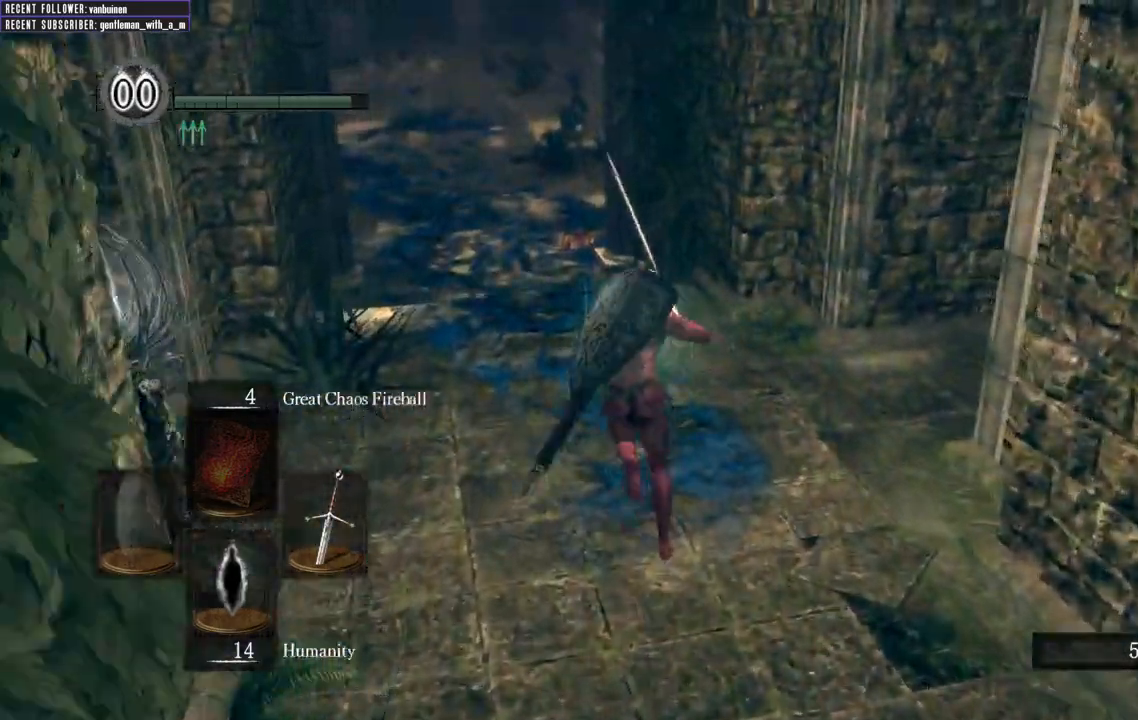
{"dt_ms": 1000, "buttons": ["B"], "left_stick": "up", "right_stick": "down-right"}
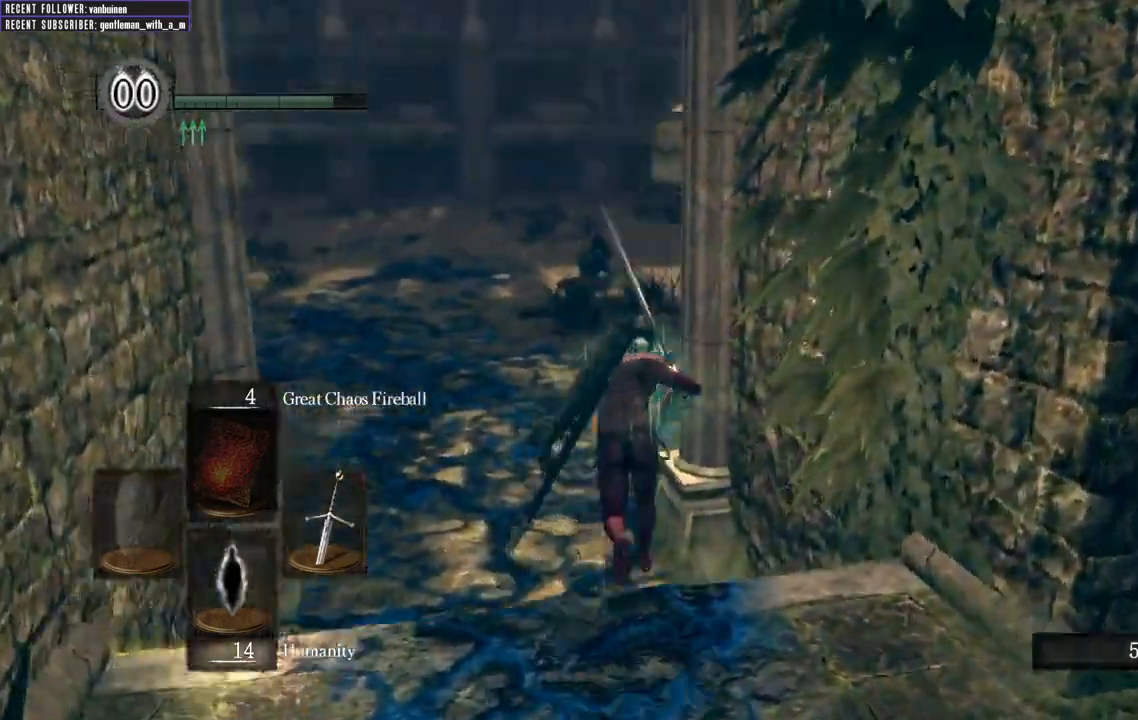
{"dt_ms": 500, "buttons": ["B"], "left_stick": "up", "right_stick": "center", "events": [[150, "right_stick", "center"]]}
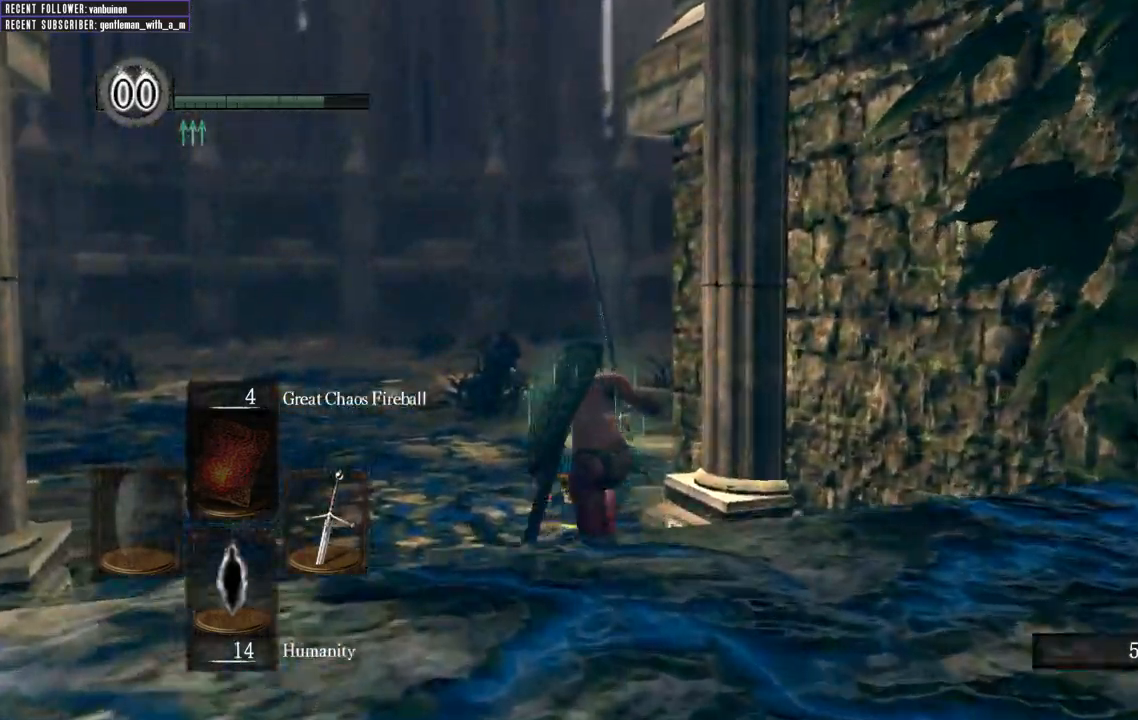
{"dt_ms": 500, "buttons": ["B"], "left_stick": "up", "right_stick": "right", "events": [[417, "right_stick", "right"]]}
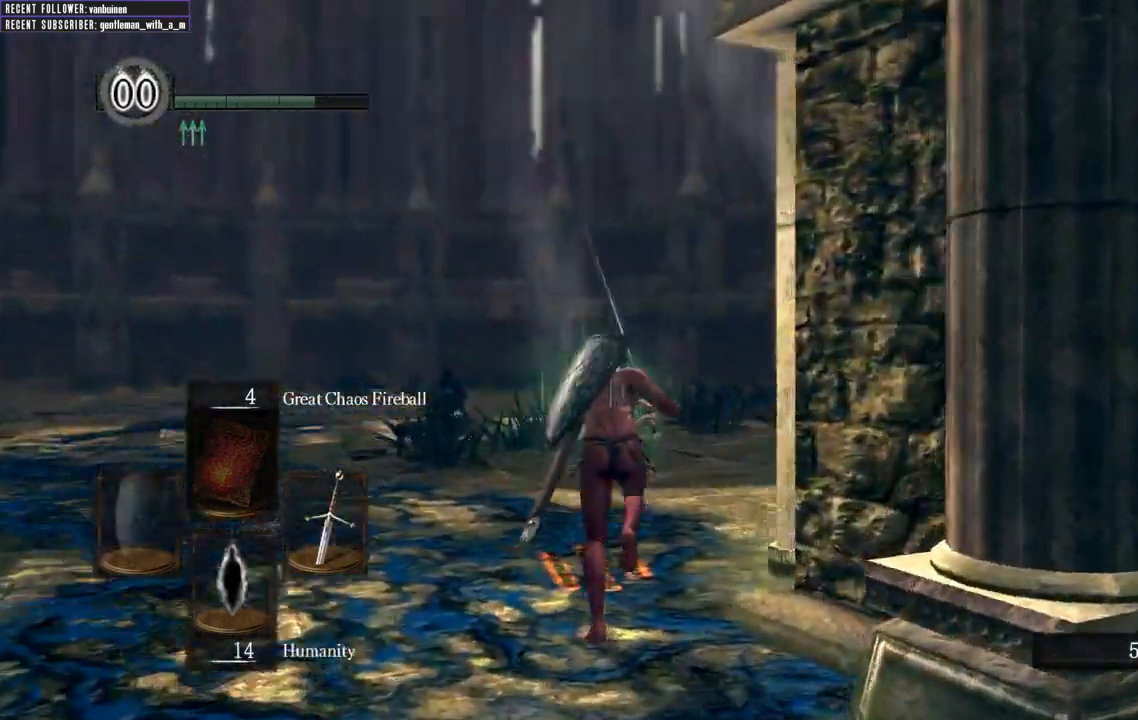
{"dt_ms": 500, "buttons": ["B"], "left_stick": "up", "right_stick": "center", "events": [[133, "right_stick", "center"], [317, "right_stick", "right"], [417, "right_stick", "center"]]}
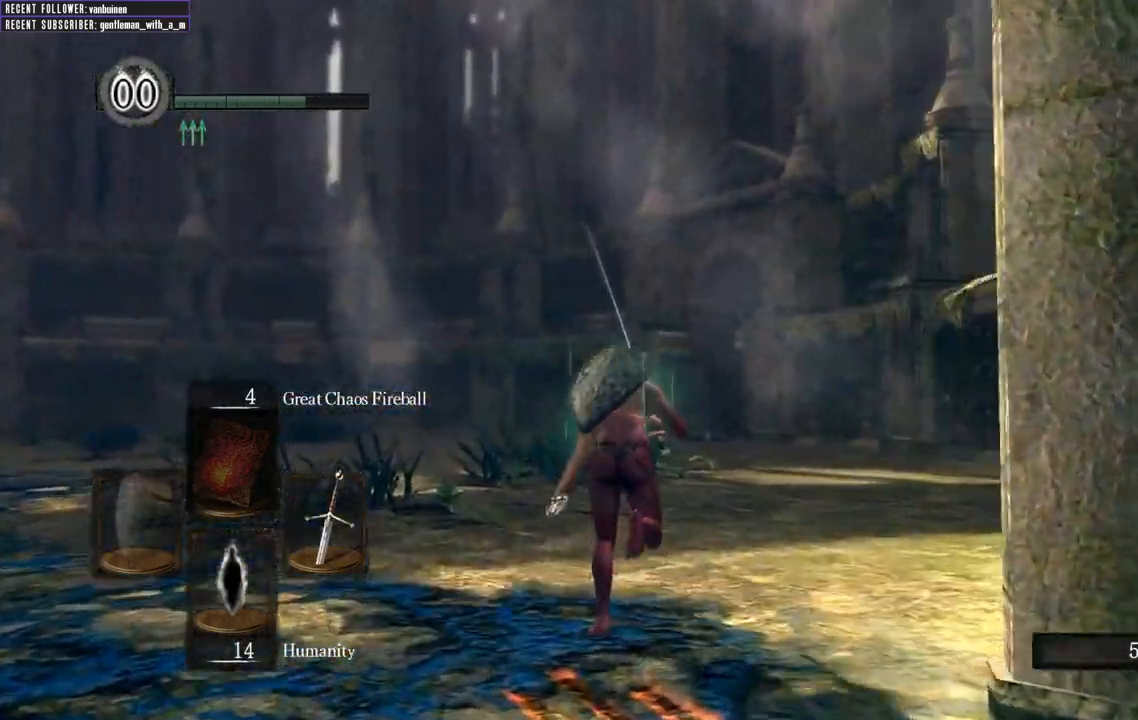
{"dt_ms": 500, "buttons": ["B"], "left_stick": "up", "right_stick": "right", "events": [[67, "right_stick", "up-right"], [250, "right_stick", "center"], [400, "right_stick", "right"]]}
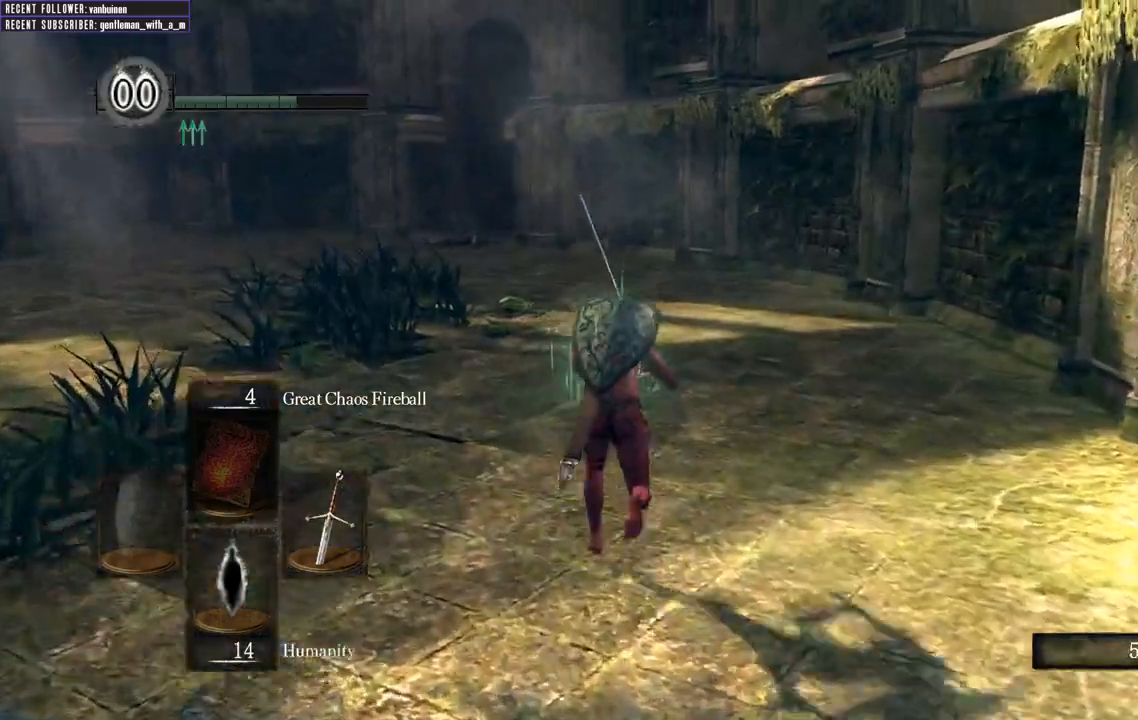
{"dt_ms": 500, "buttons": ["B"], "left_stick": "up", "right_stick": "left", "events": [[100, "right_stick", "center"], [400, "right_stick", "left"]]}